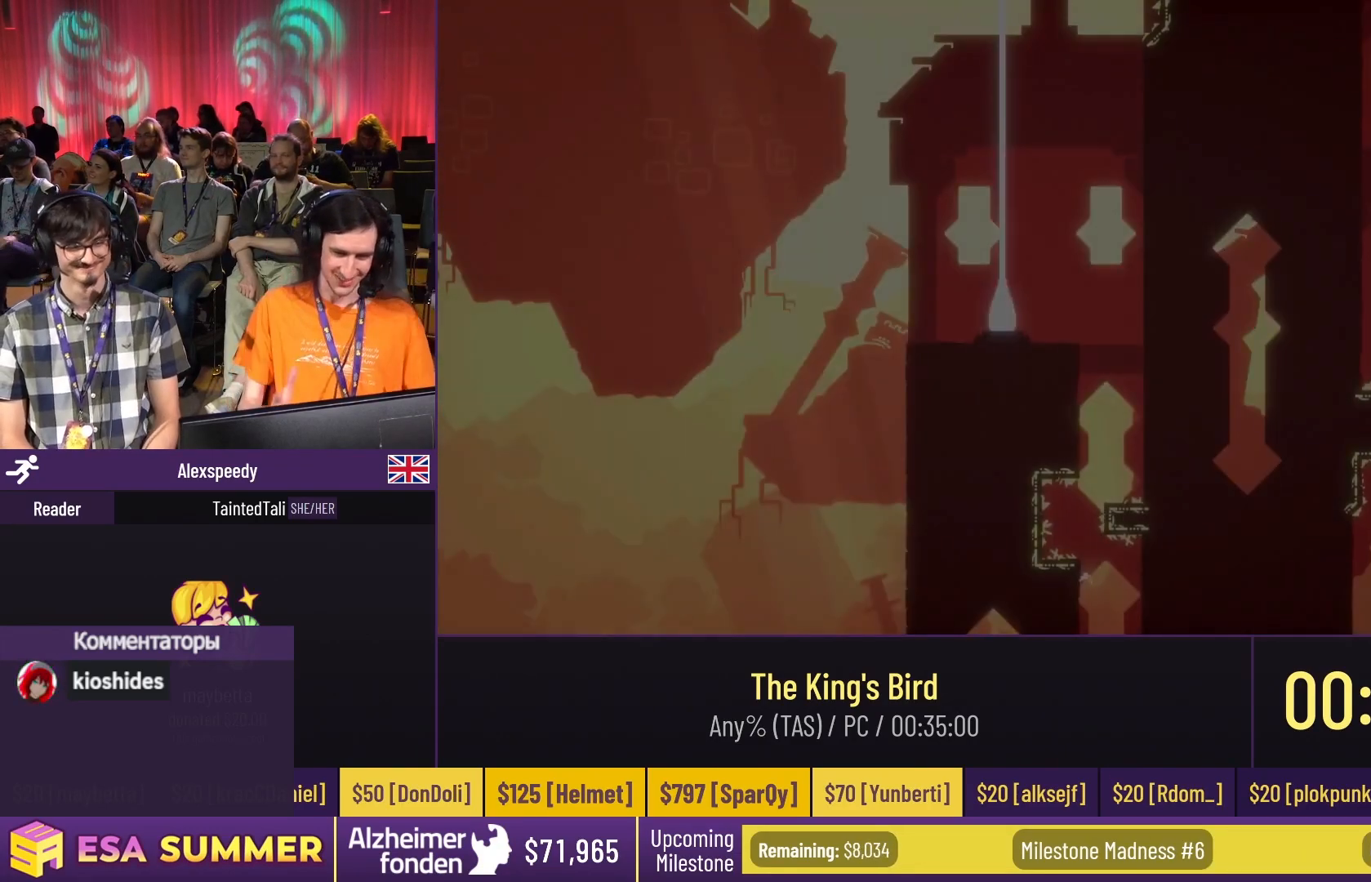
Gameplay with keyboard; each line is a JSON object with the keys held at the frame after it. "events" lists presses ("down") and releases ("up") of "dash", "down", "glide", "jump", "left", "right" and "up" between this image and that frame as [ms after this image, input, new state], when the widget could be followed in between. No other keys are recorded. Mouse input is not recorded. Key names are as the overlay labels them; some are game actions (e.g. jump) rather than physical keys.
{"keys": ["glide", "up"], "events": [[350, "dash", "down"], [350, "glide", "down"], [350, "right", "down"], [350, "up", "down"], [433, "dash", "up"], [433, "right", "up"]]}
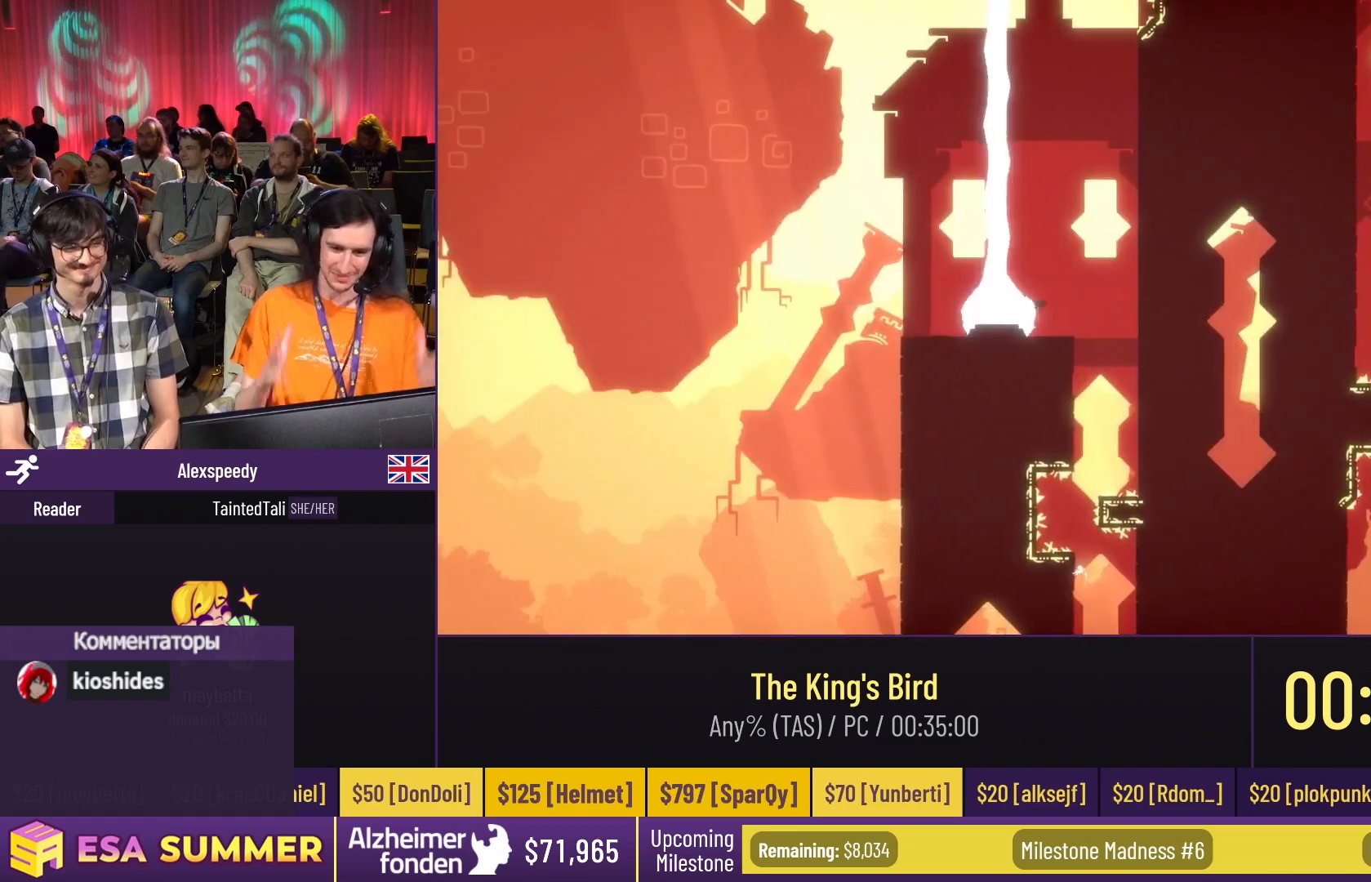
{"keys": ["dash", "down", "glide"], "events": [[17, "dash", "down"], [17, "down", "down"], [17, "up", "up"]]}
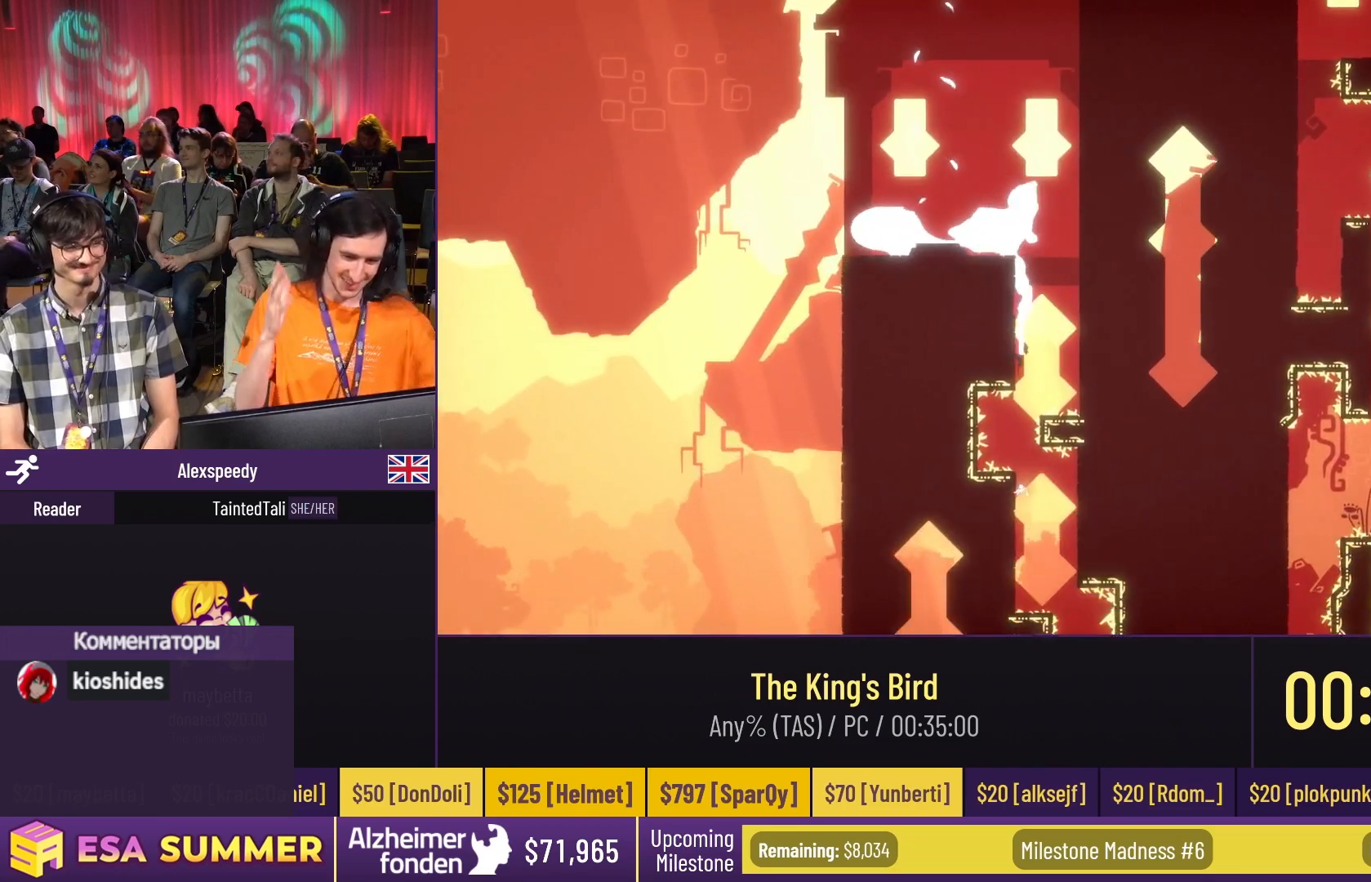
{"keys": ["dash", "glide", "left"], "events": [[83, "dash", "up"], [83, "down", "up"], [83, "right", "down"], [250, "down", "down"], [250, "right", "up"], [350, "left", "down"], [383, "dash", "down"], [383, "left", "up"], [450, "down", "up"], [450, "left", "down"]]}
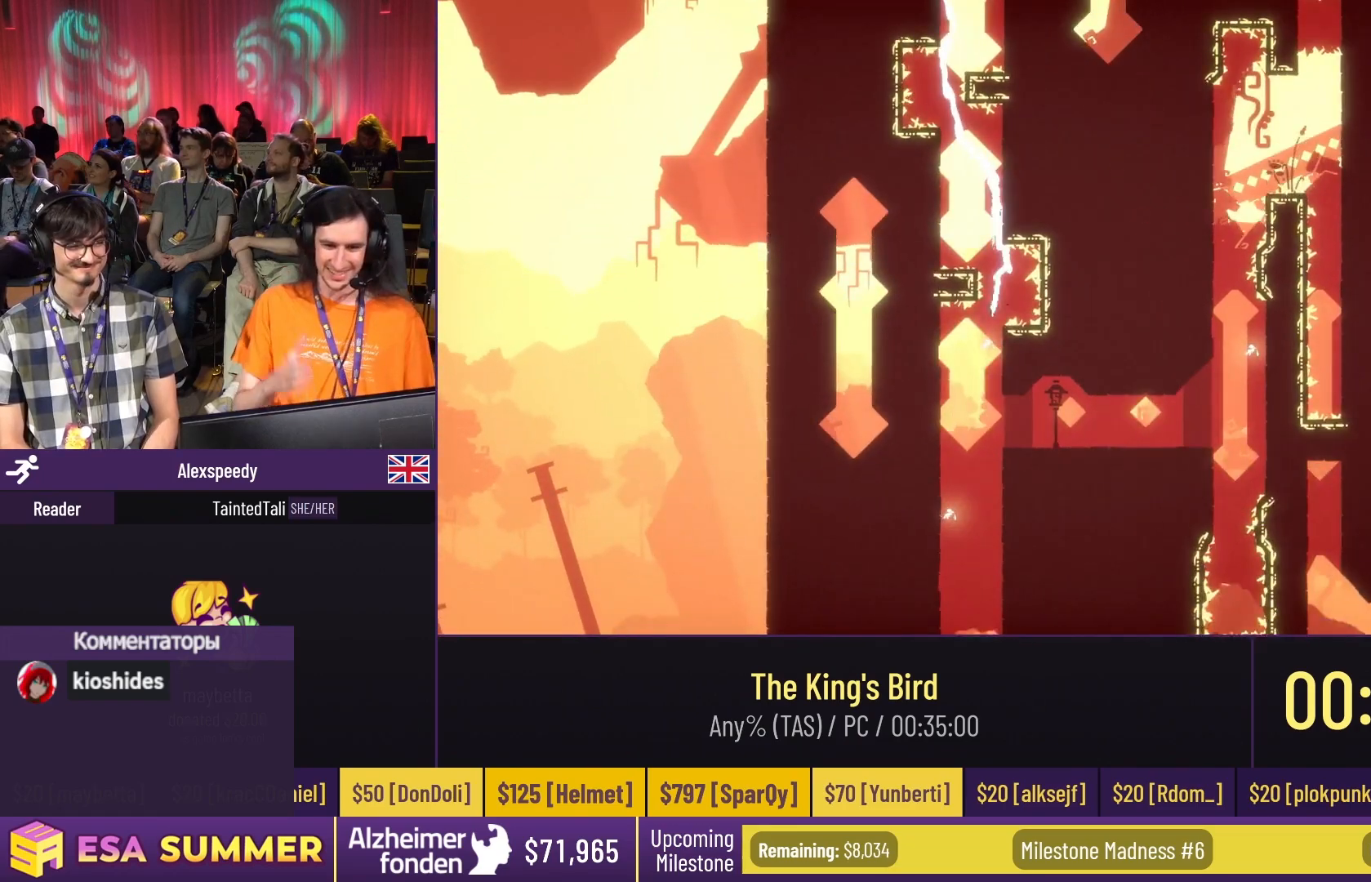
{"keys": ["dash", "glide", "up"], "events": [[17, "left", "up"], [17, "right", "down"], [117, "jump", "down"], [250, "glide", "up"], [250, "jump", "up"], [317, "down", "down"], [317, "glide", "down"], [317, "right", "up"], [383, "down", "up"], [383, "glide", "up"], [417, "glide", "down"], [417, "up", "down"]]}
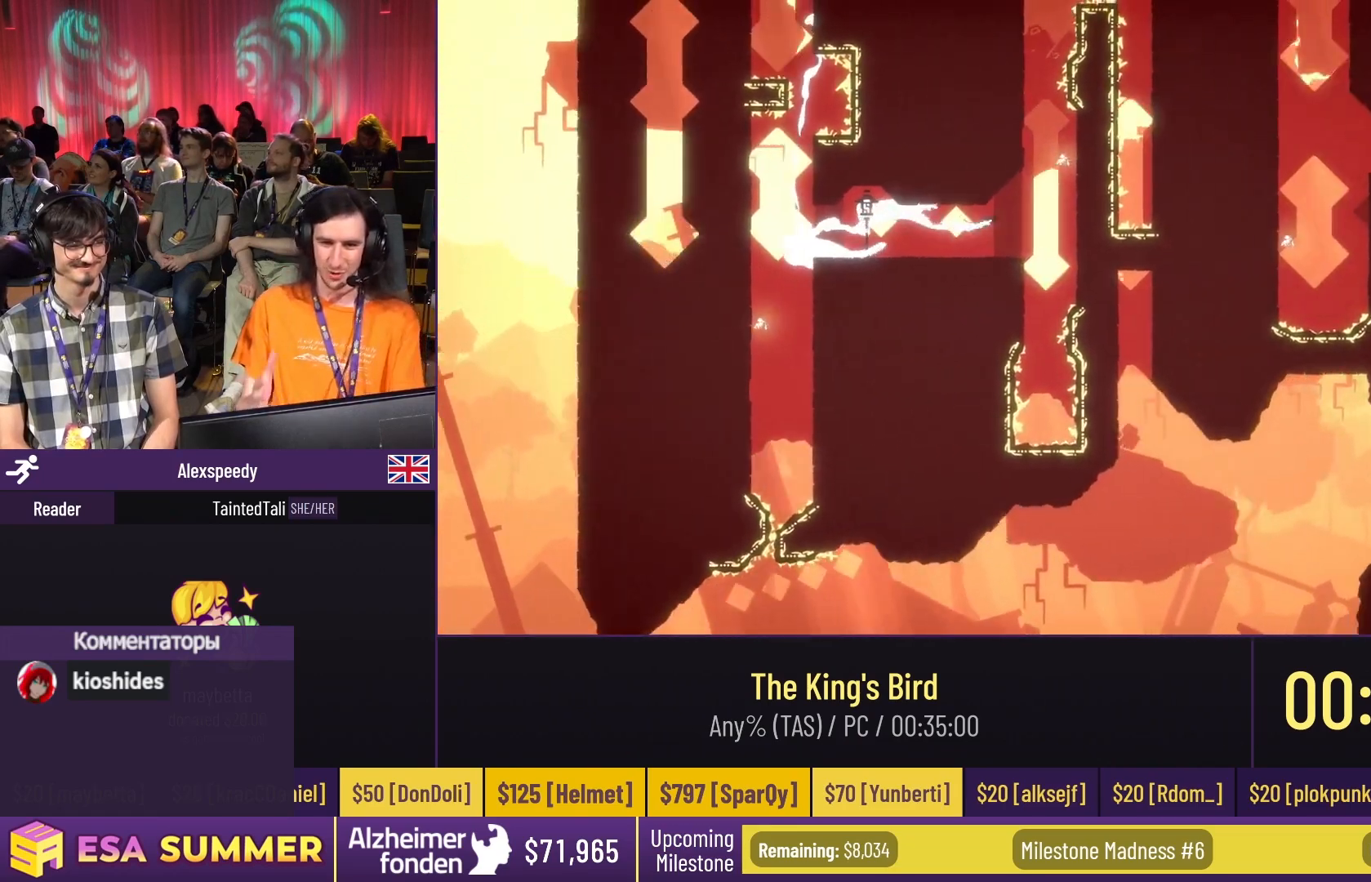
{"keys": ["dash", "jump", "right"], "events": [[117, "jump", "down"], [117, "left", "down"], [217, "dash", "up"], [217, "glide", "up"], [217, "jump", "up"], [217, "up", "up"], [417, "dash", "down"], [417, "jump", "down"], [417, "left", "up"], [417, "right", "down"]]}
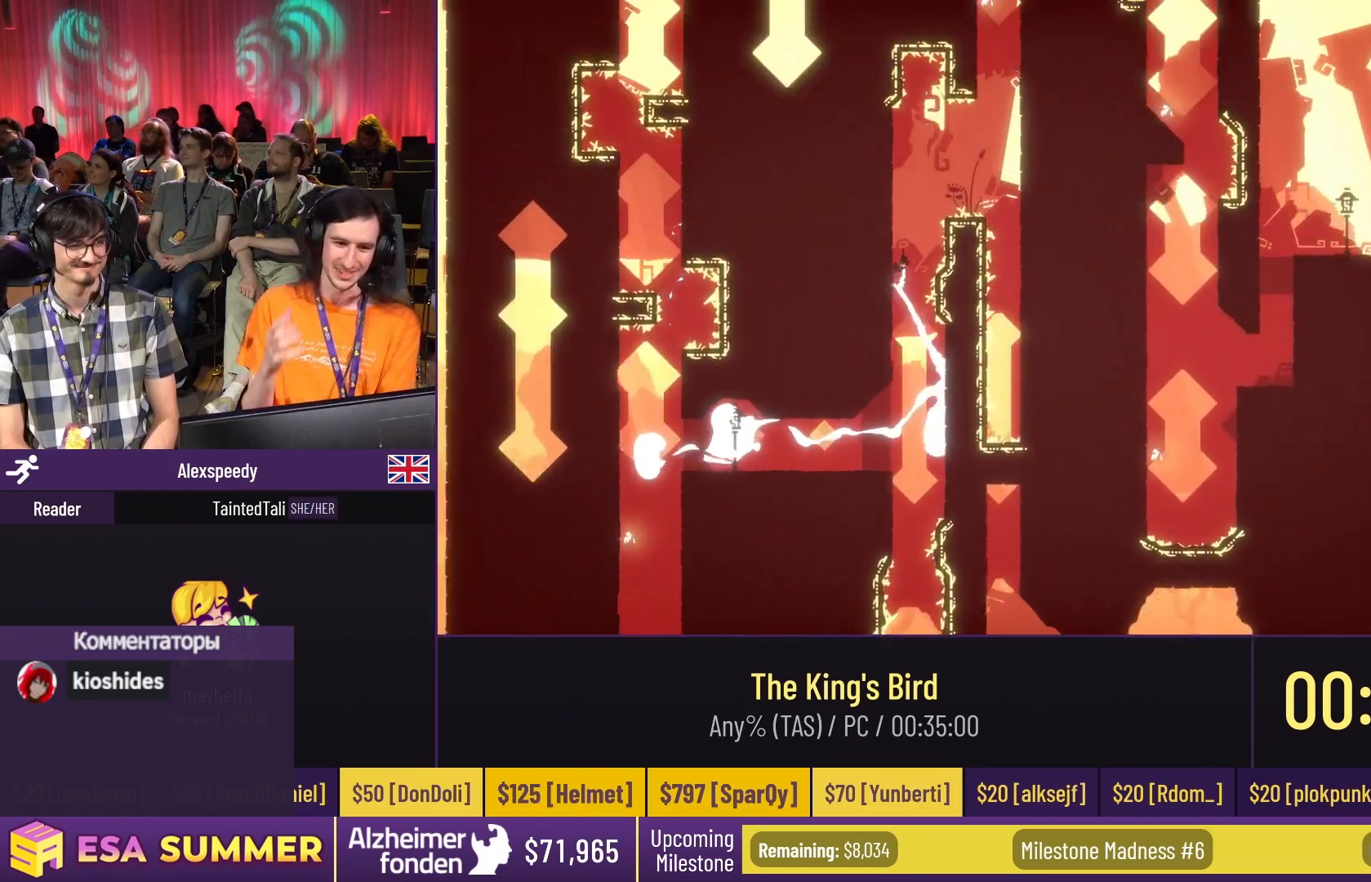
{"keys": ["left"], "events": [[17, "dash", "up"], [17, "jump", "up"], [350, "jump", "down"], [350, "left", "down"], [350, "right", "up"], [417, "jump", "up"]]}
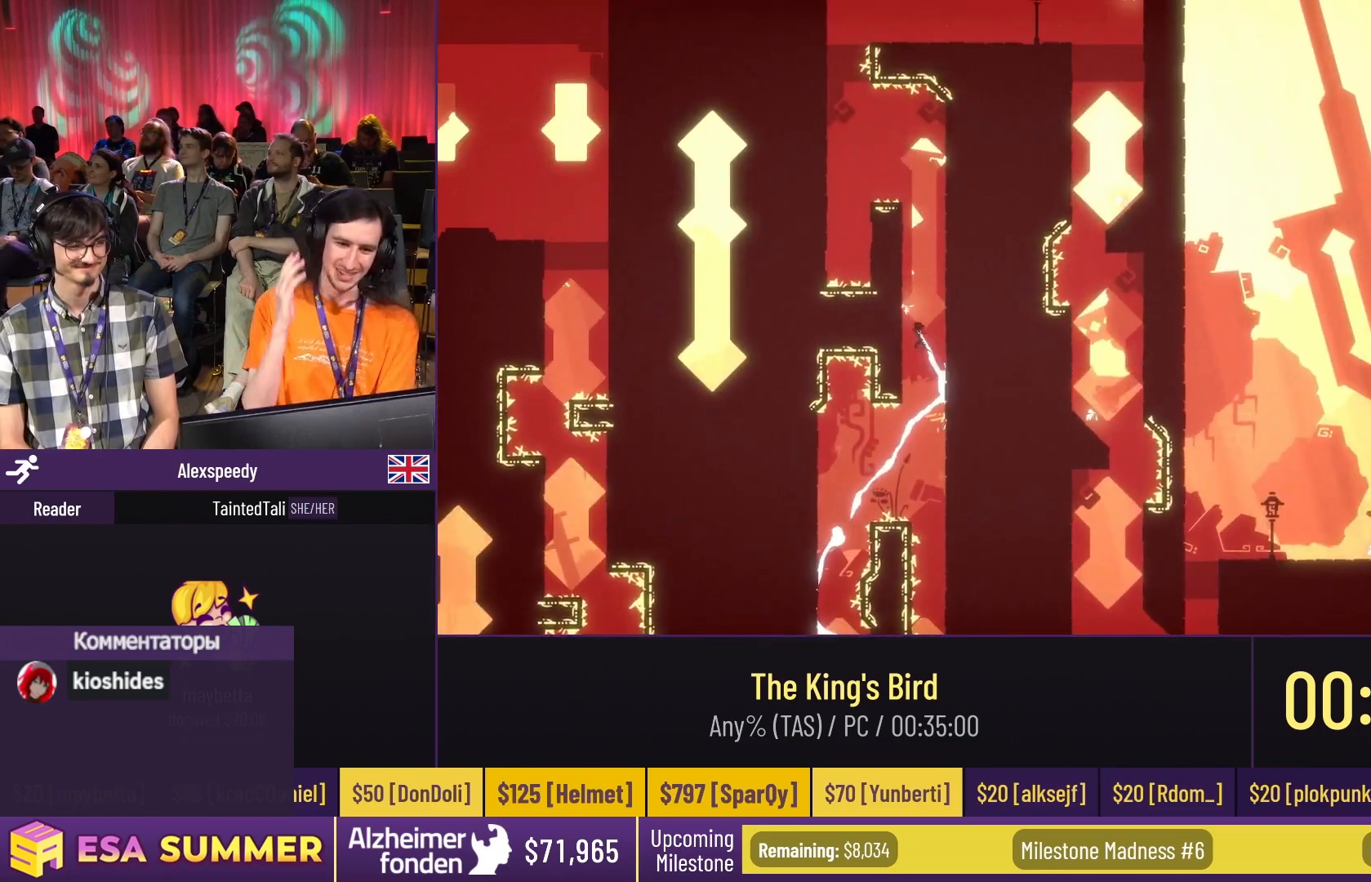
{"keys": ["left"], "events": [[50, "dash", "down"], [50, "jump", "down"], [50, "left", "up"], [50, "right", "down"], [117, "dash", "up"], [117, "jump", "up"], [217, "dash", "down"], [217, "jump", "down"], [217, "left", "down"], [217, "right", "up"], [283, "dash", "up"], [283, "jump", "up"]]}
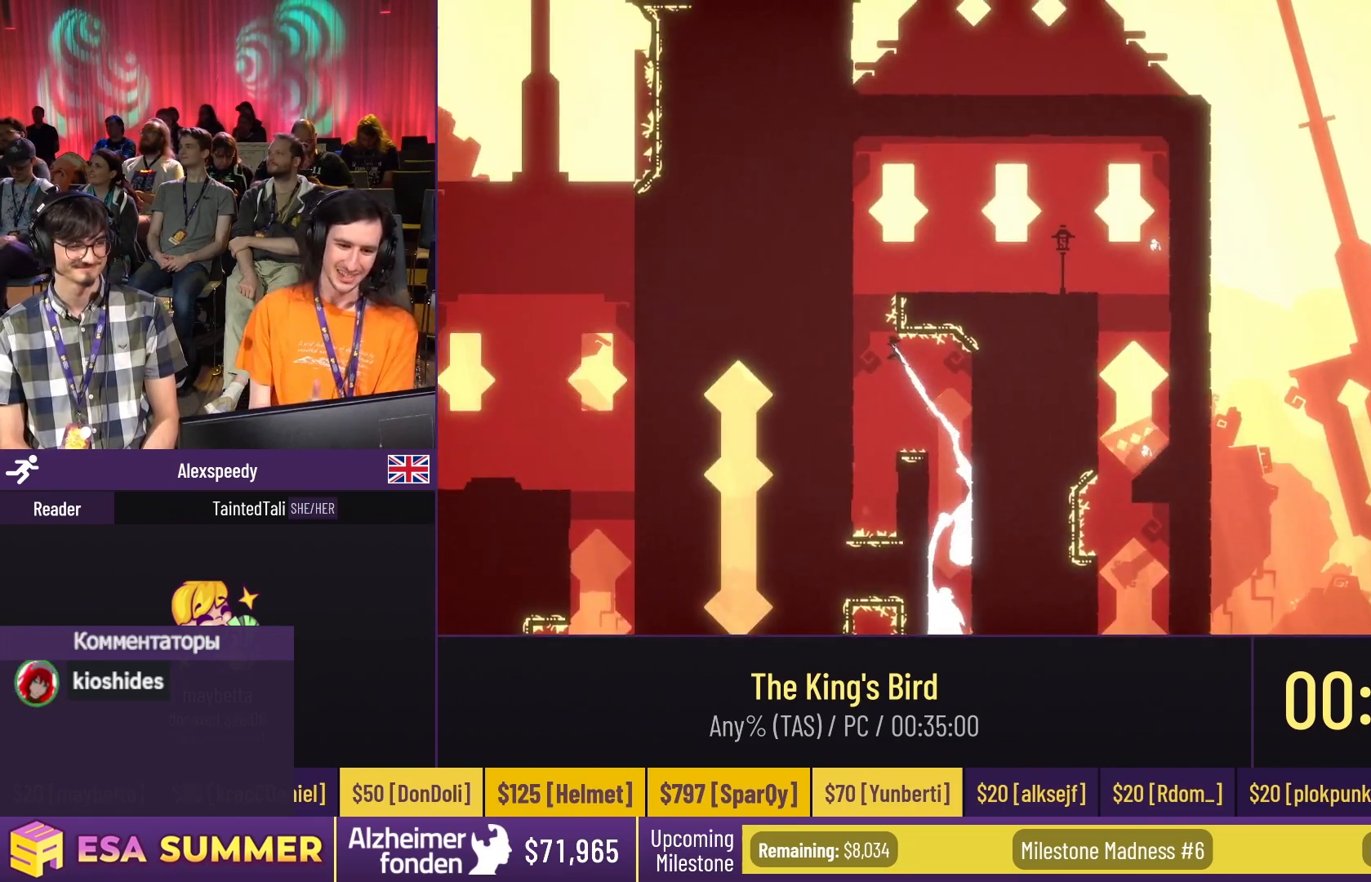
{"keys": ["dash", "down", "glide"], "events": [[83, "dash", "down"], [83, "jump", "down"], [83, "left", "up"], [83, "right", "down"], [467, "down", "down"], [467, "glide", "down"], [467, "jump", "up"], [467, "right", "up"]]}
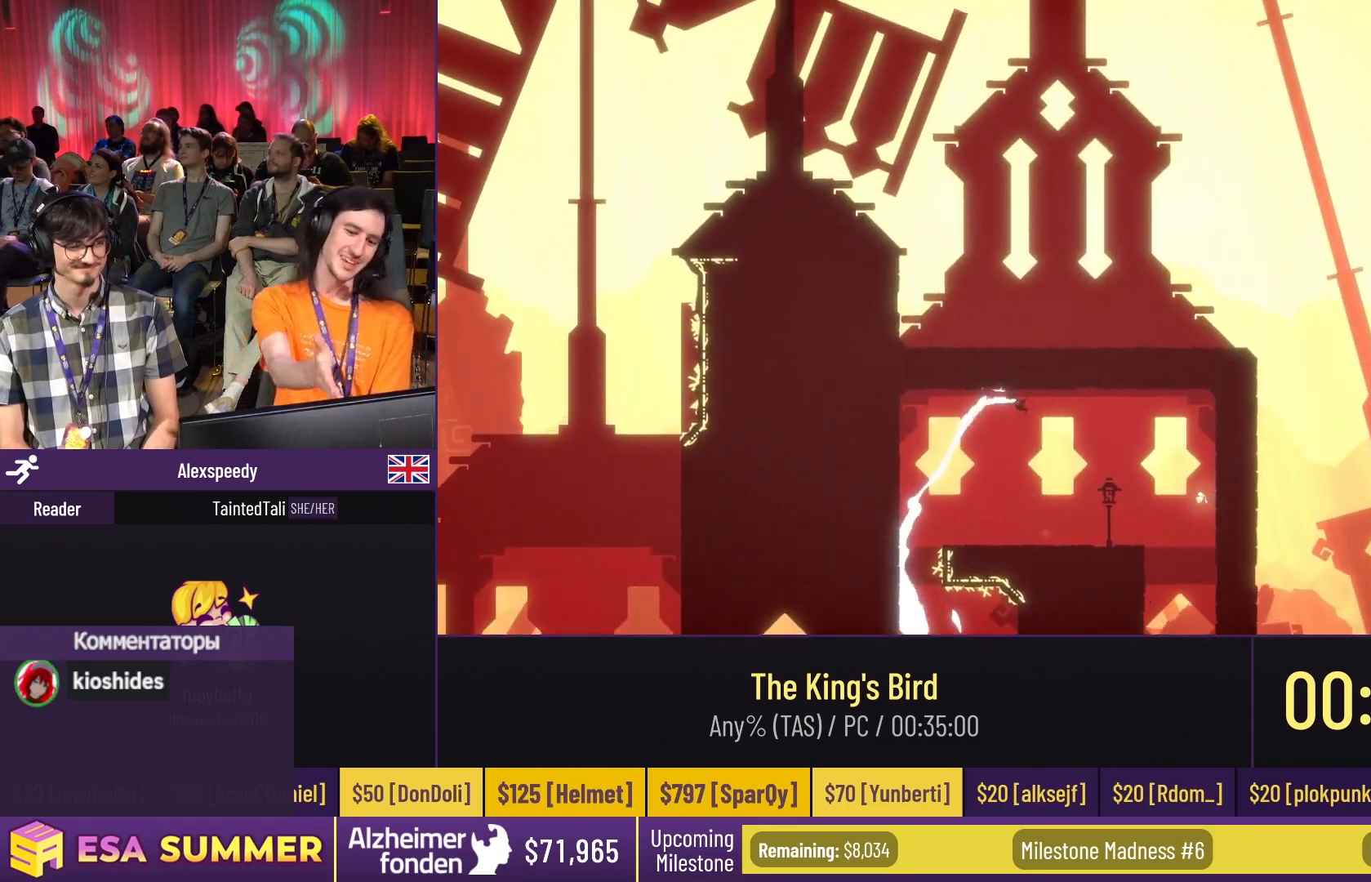
{"keys": ["dash", "down", "glide"], "events": []}
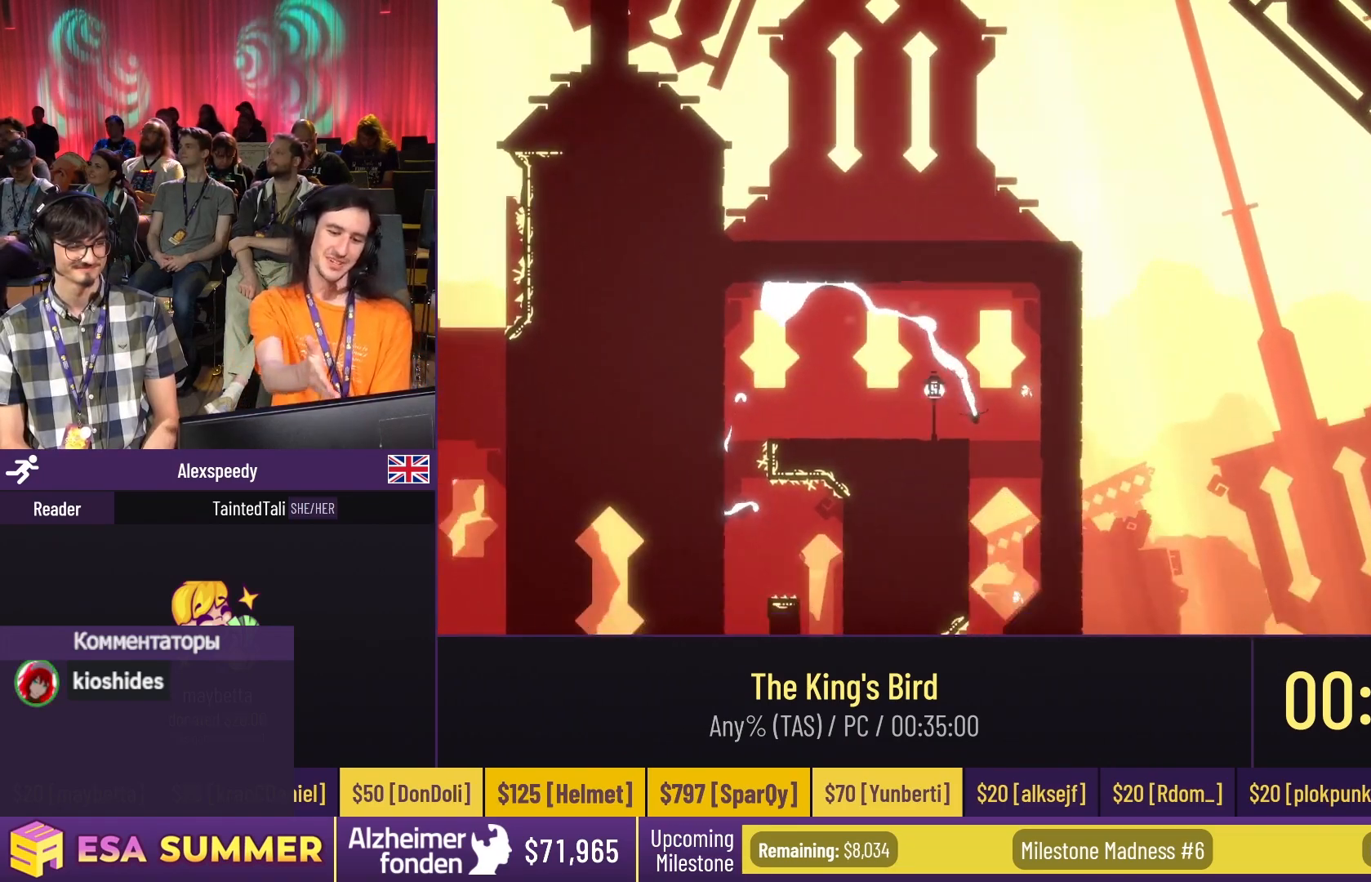
{"keys": ["dash"], "events": [[467, "right", "down"], [500, "down", "up"], [500, "glide", "up"], [500, "right", "up"]]}
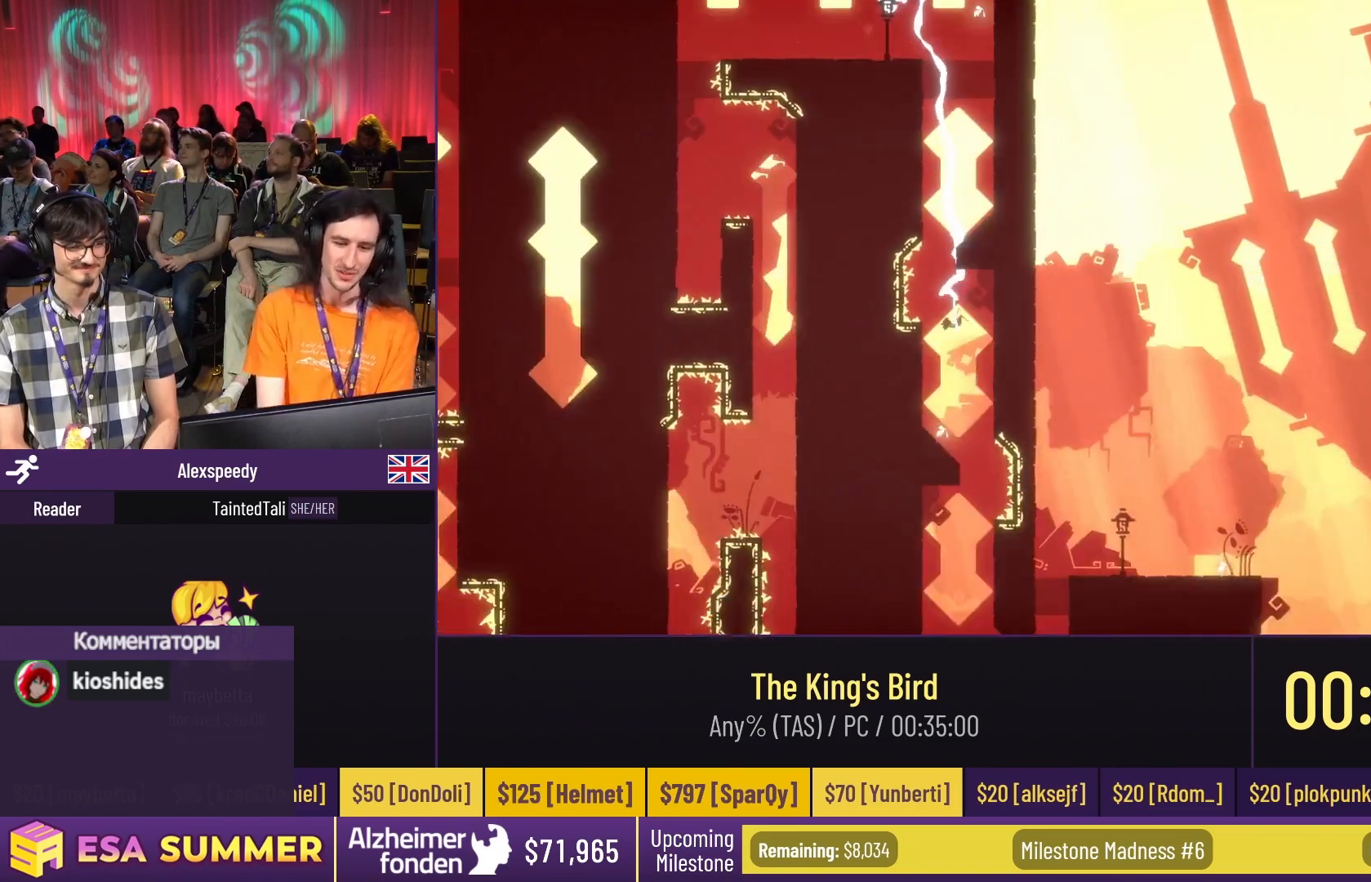
{"keys": ["dash", "glide", "jump", "right"], "events": [[383, "dash", "up"], [383, "glide", "down"], [383, "right", "down"], [450, "dash", "down"], [450, "jump", "down"]]}
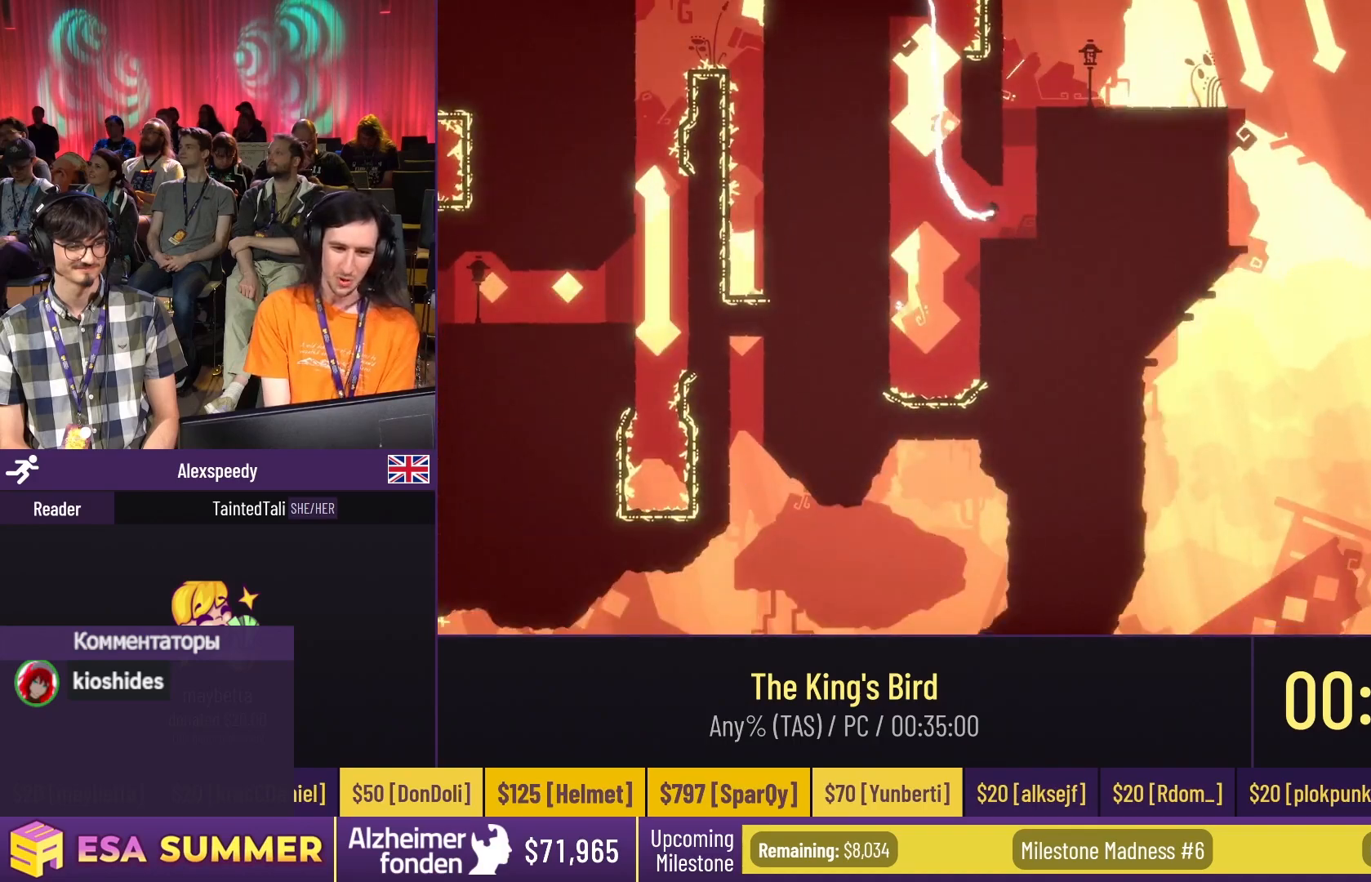
{"keys": ["dash", "jump"], "events": [[33, "glide", "up"], [33, "jump", "up"], [33, "right", "up"], [67, "jump", "down"], [67, "left", "down"], [167, "dash", "up"], [167, "jump", "up"], [250, "dash", "down"], [250, "jump", "down"], [250, "left", "up"], [250, "right", "down"], [333, "dash", "up"], [333, "jump", "up"], [417, "dash", "down"], [417, "jump", "down"], [417, "right", "up"]]}
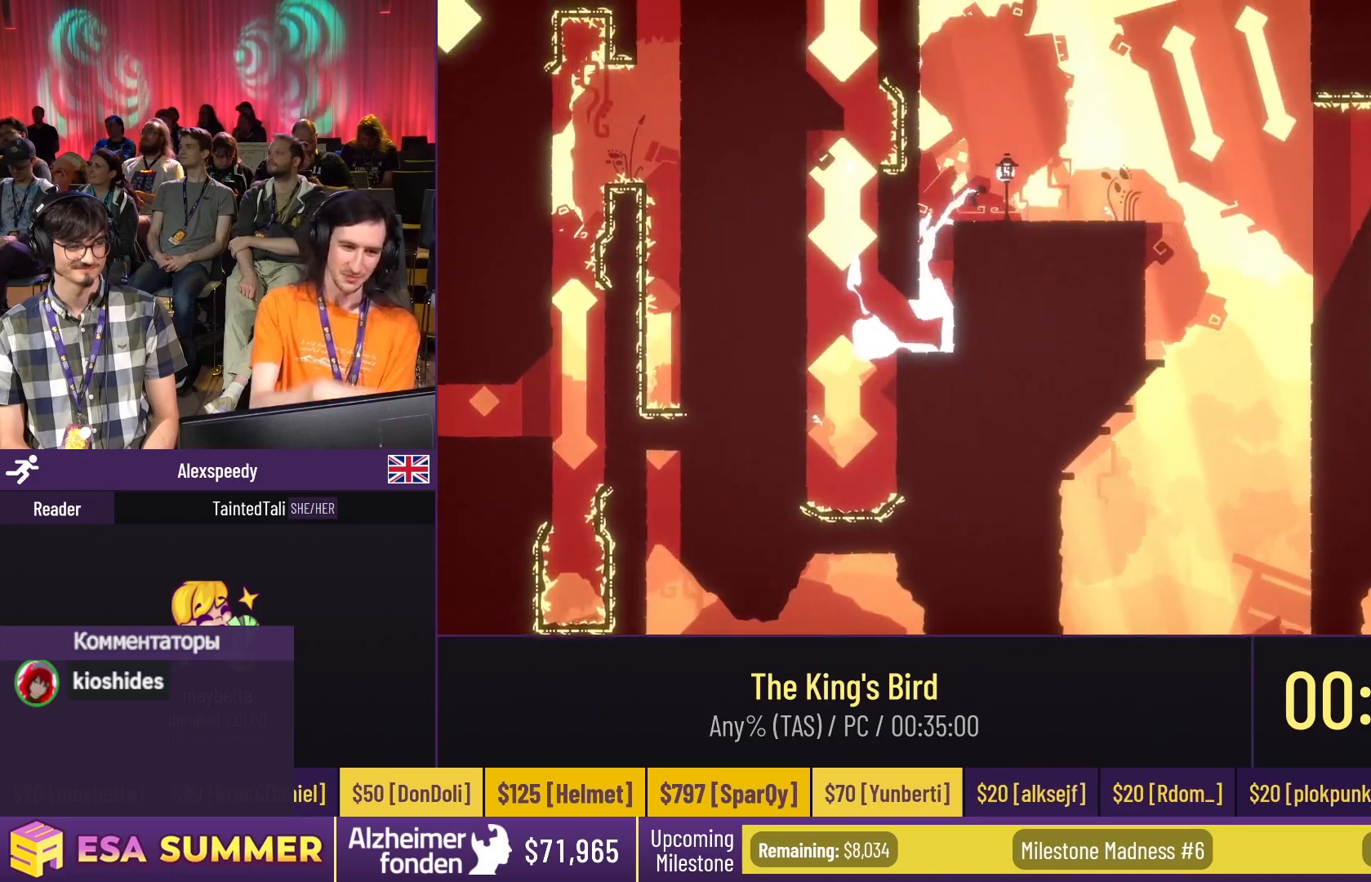
{"keys": [], "events": [[17, "dash", "up"], [17, "jump", "up"]]}
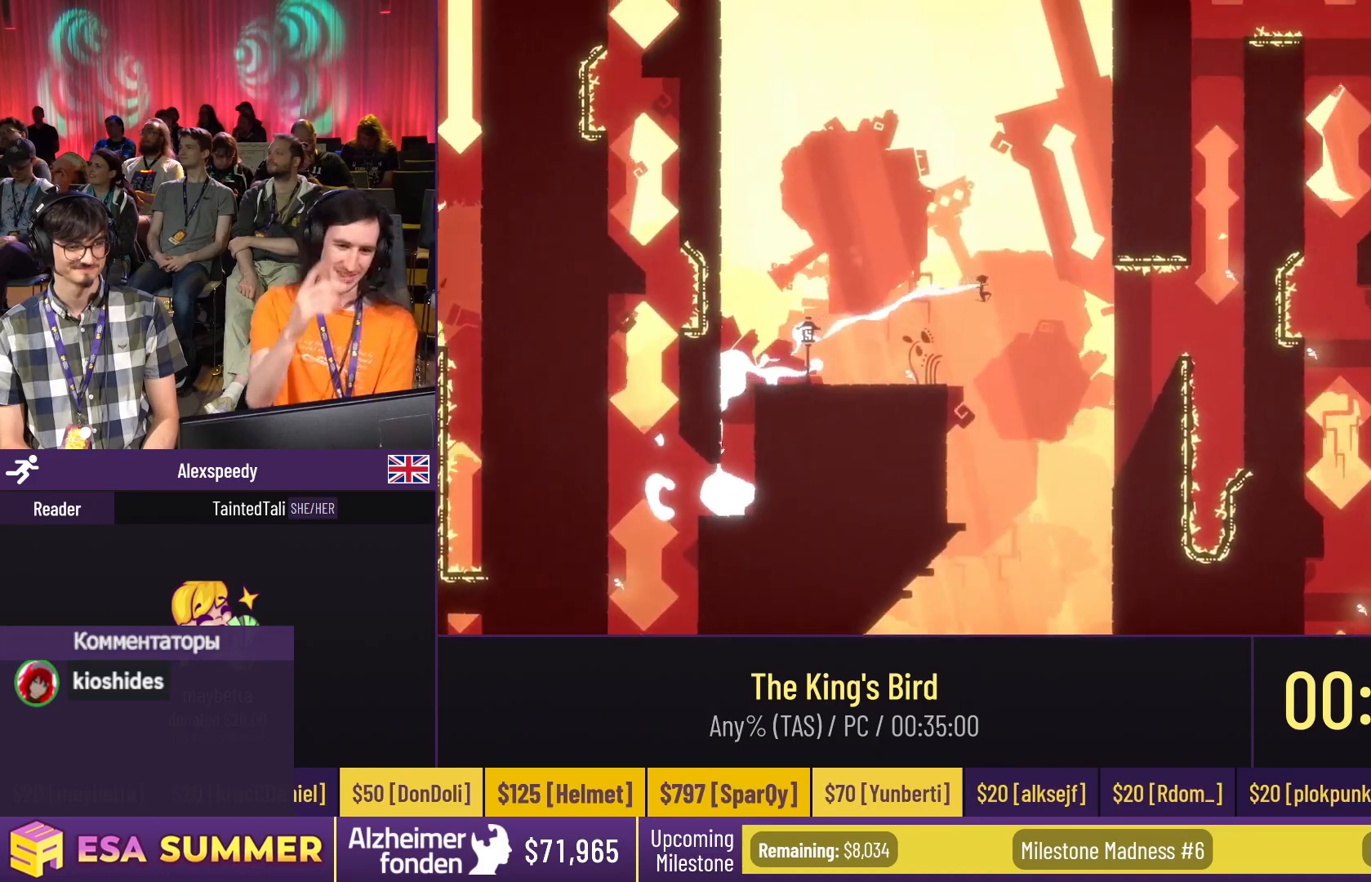
{"keys": ["glide", "up"], "events": [[150, "glide", "down"], [150, "up", "down"]]}
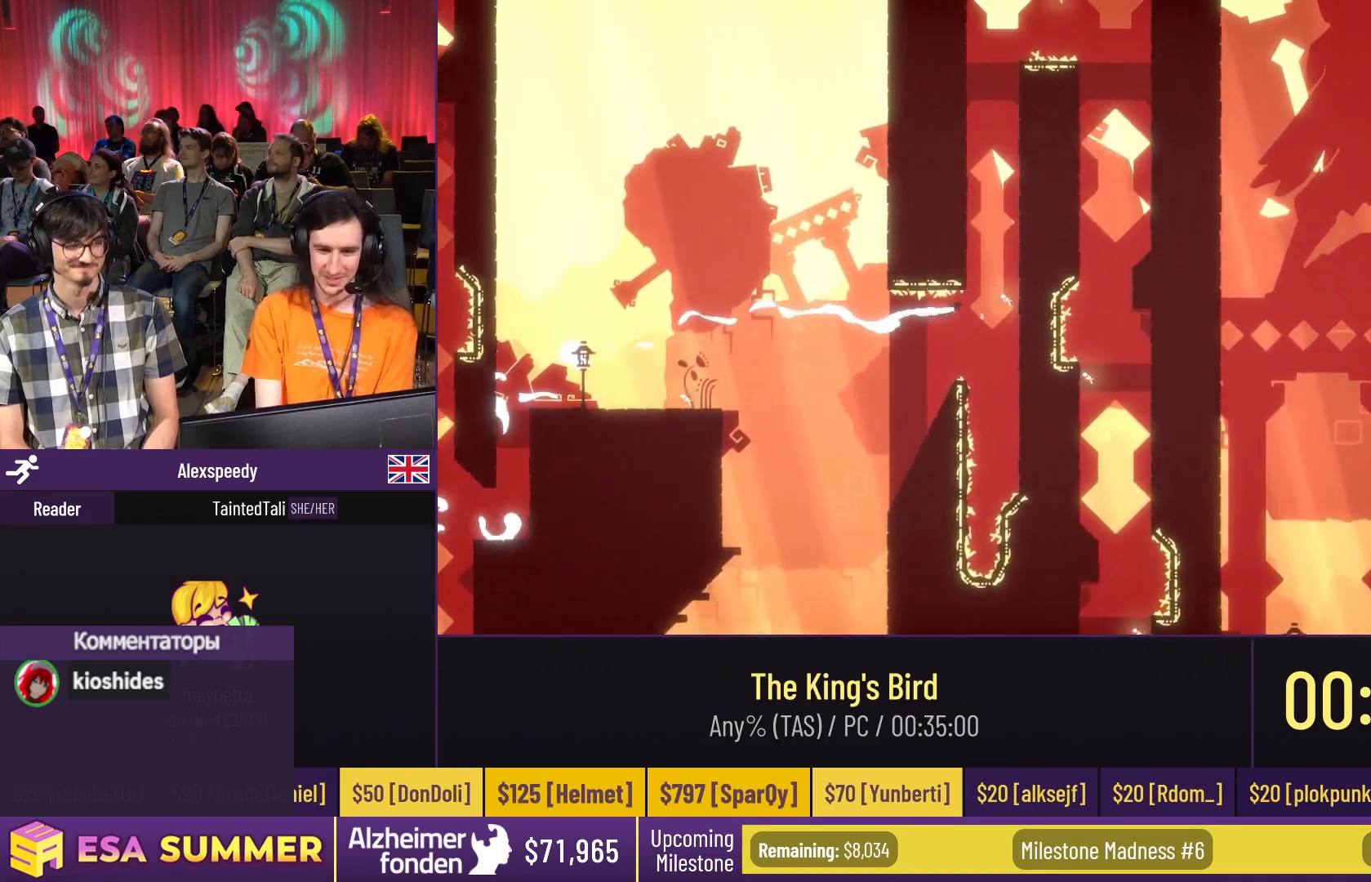
{"keys": ["left"], "events": [[33, "dash", "down"], [33, "glide", "up"], [33, "jump", "down"], [33, "right", "down"], [33, "up", "up"], [117, "dash", "up"], [117, "jump", "up"], [267, "jump", "down"], [267, "left", "down"], [267, "right", "up"], [367, "jump", "up"]]}
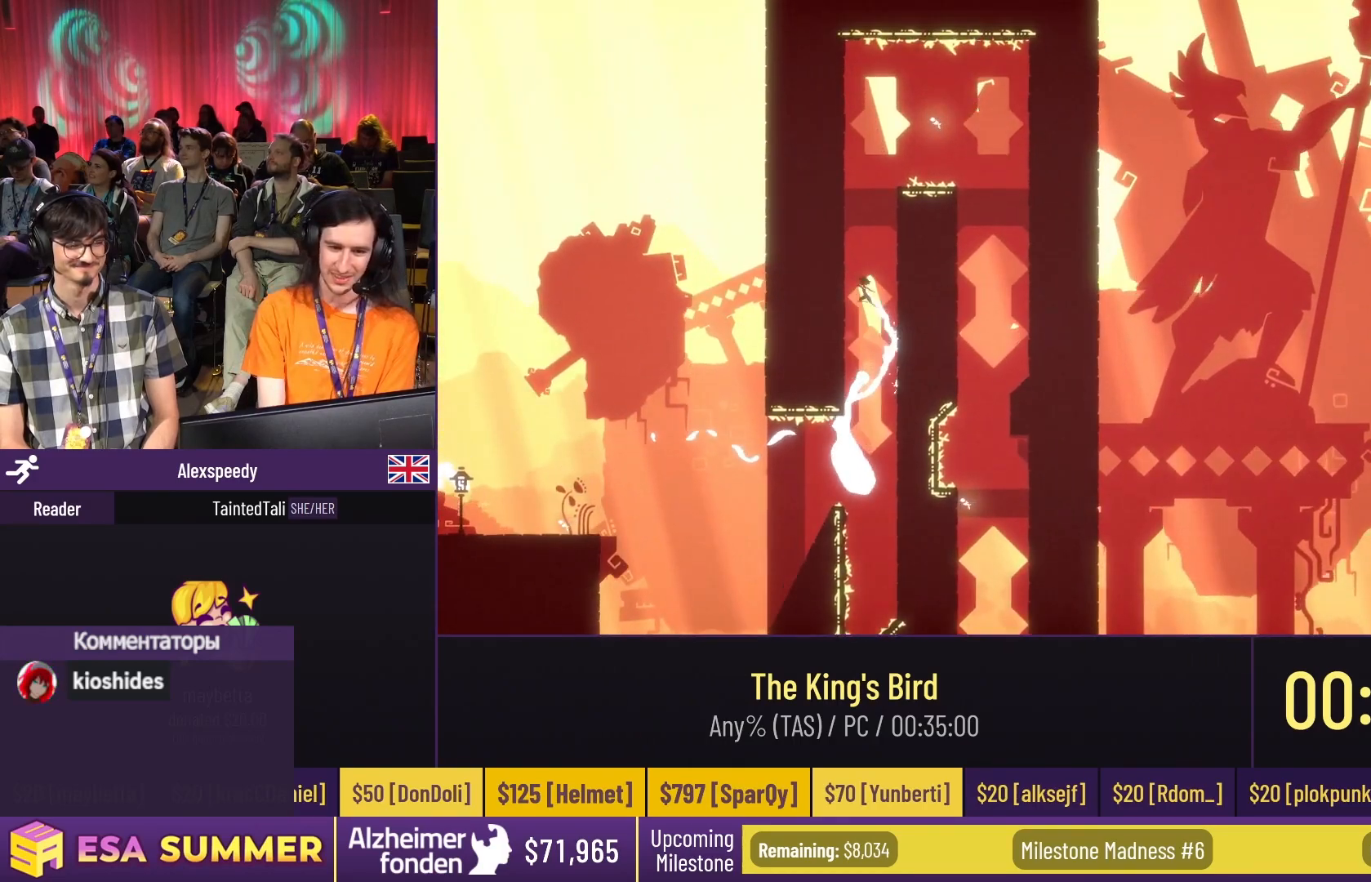
{"keys": ["right"], "events": [[117, "jump", "down"], [117, "left", "up"], [117, "right", "down"], [217, "jump", "up"], [217, "left", "down"], [217, "right", "up"], [317, "left", "up"], [317, "right", "down"]]}
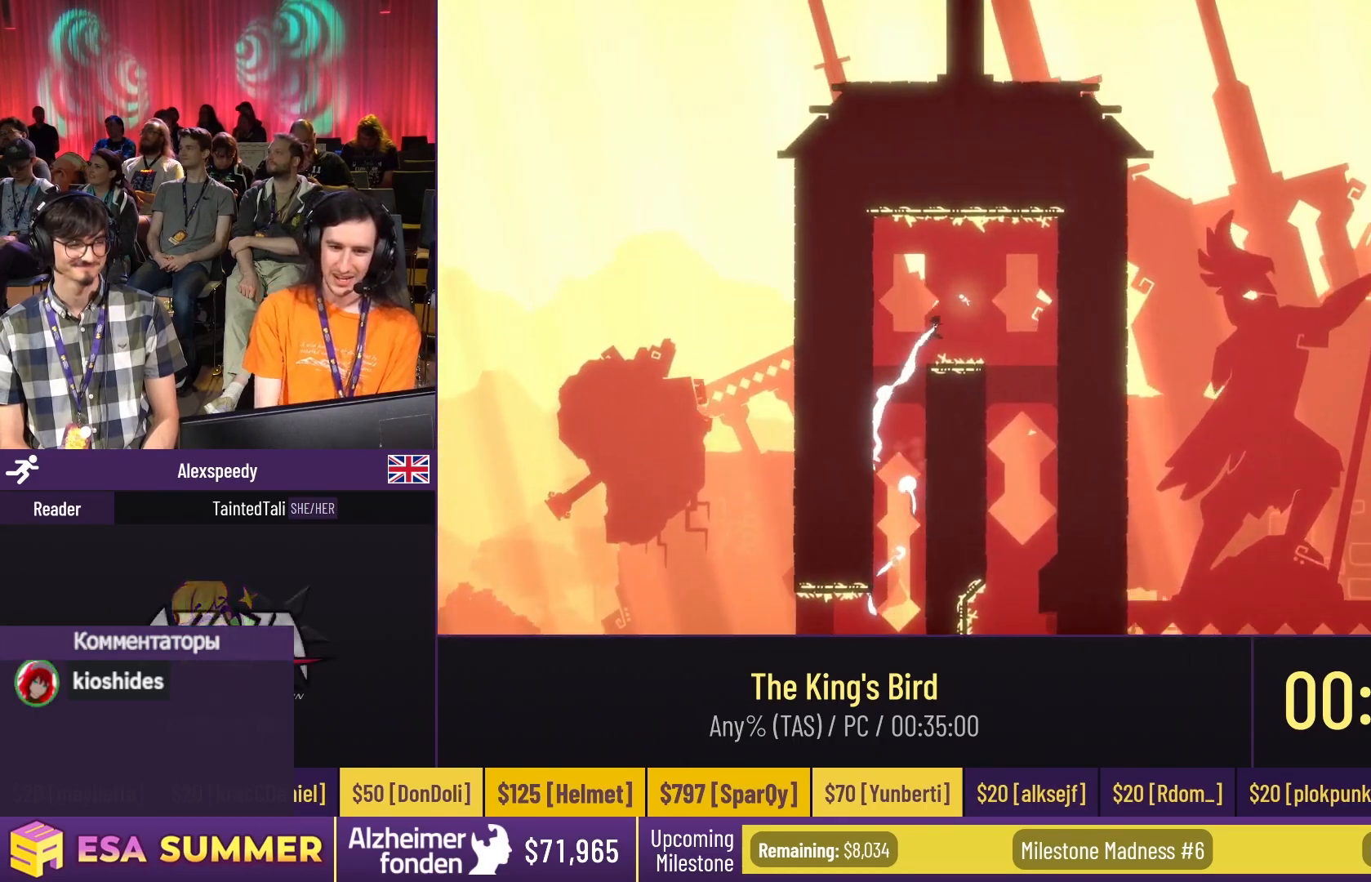
{"keys": ["down", "glide"], "events": [[333, "down", "down"], [333, "glide", "down"], [333, "right", "up"]]}
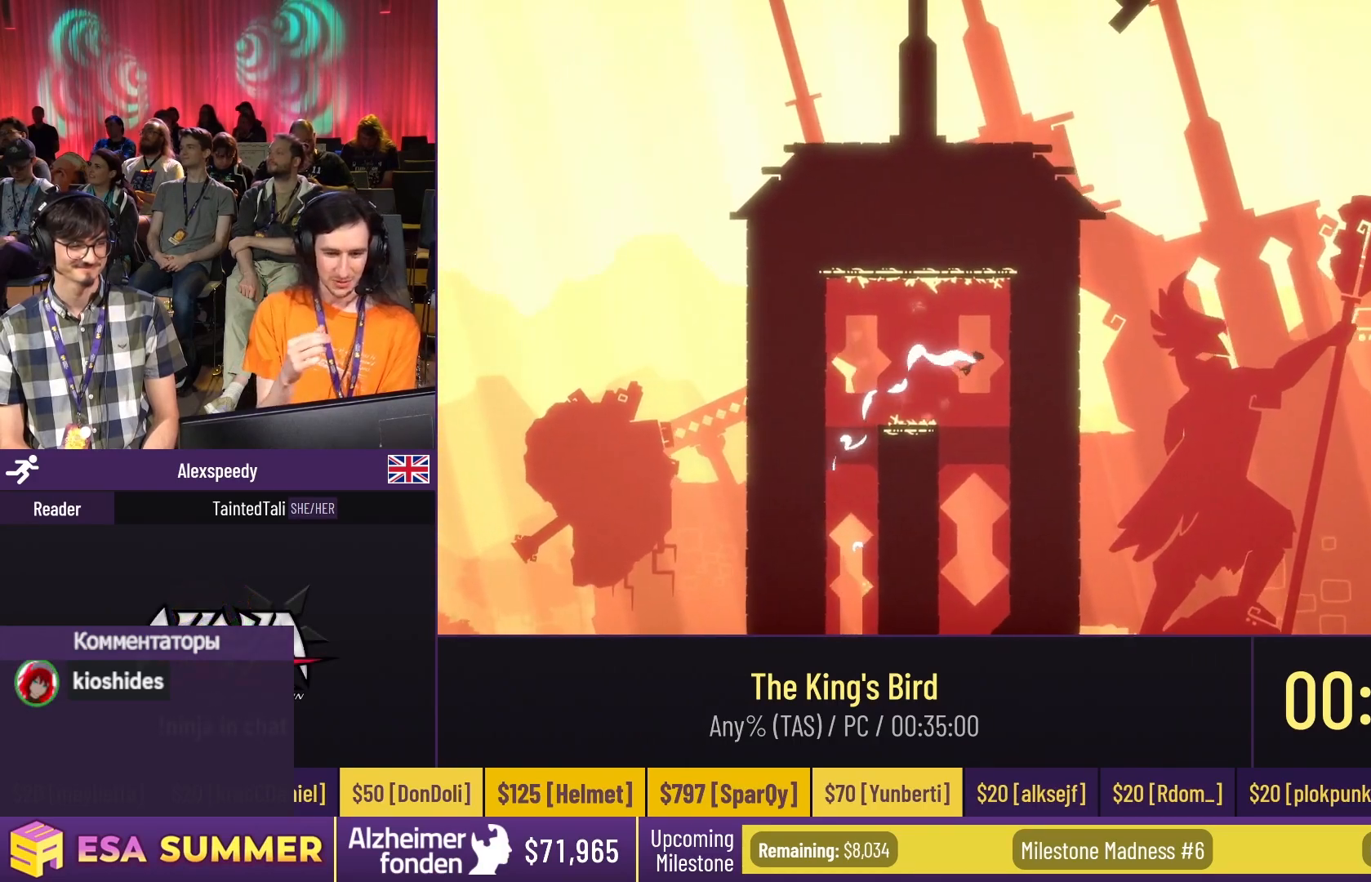
{"keys": ["dash", "glide", "left"], "events": [[217, "dash", "down"], [217, "left", "down"], [233, "down", "up"], [233, "glide", "up"], [233, "left", "up"], [450, "glide", "down"], [450, "left", "down"]]}
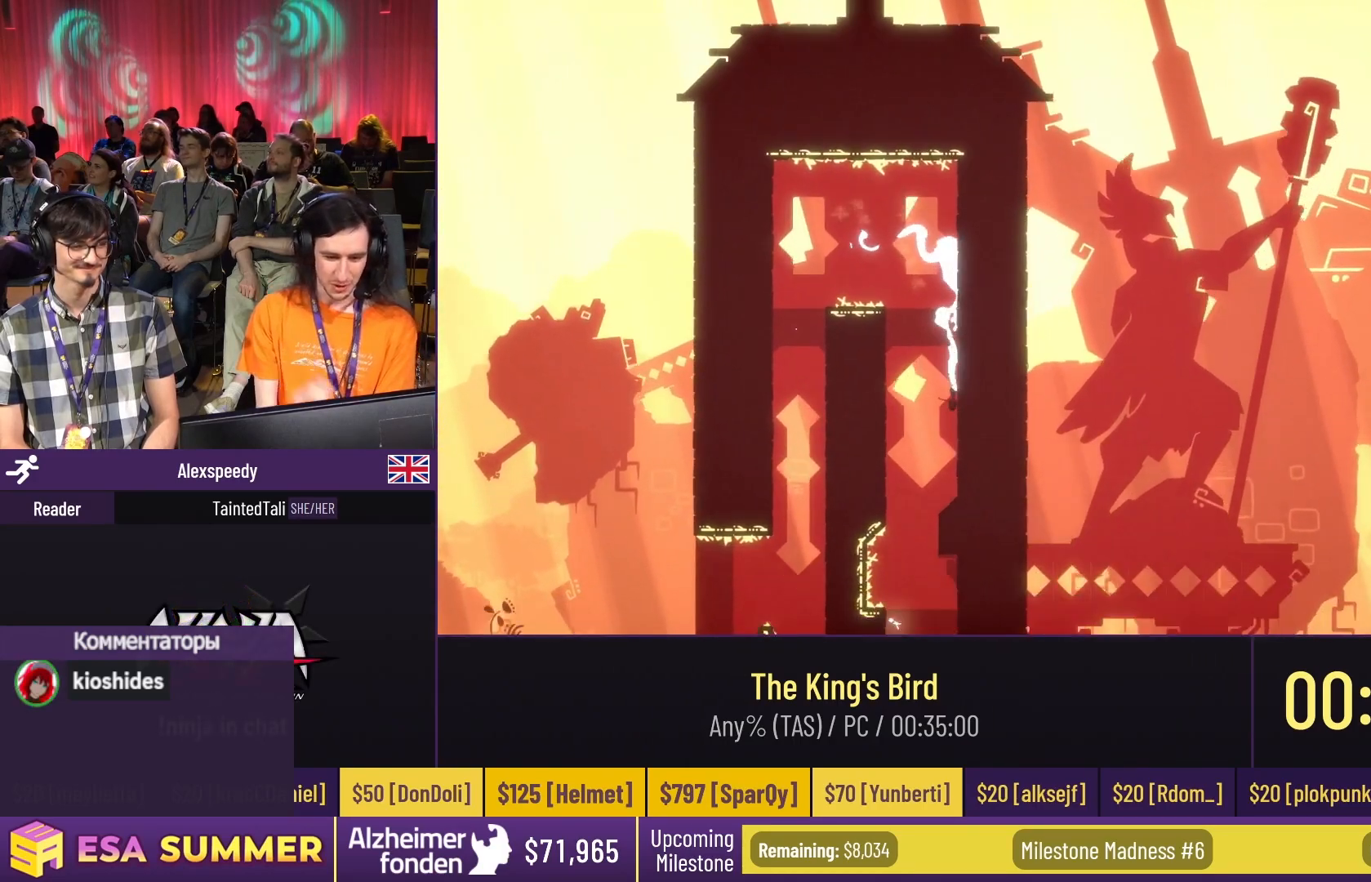
{"keys": ["dash", "down", "glide"], "events": [[50, "glide", "up"], [50, "left", "up"], [67, "down", "down"], [67, "glide", "down"]]}
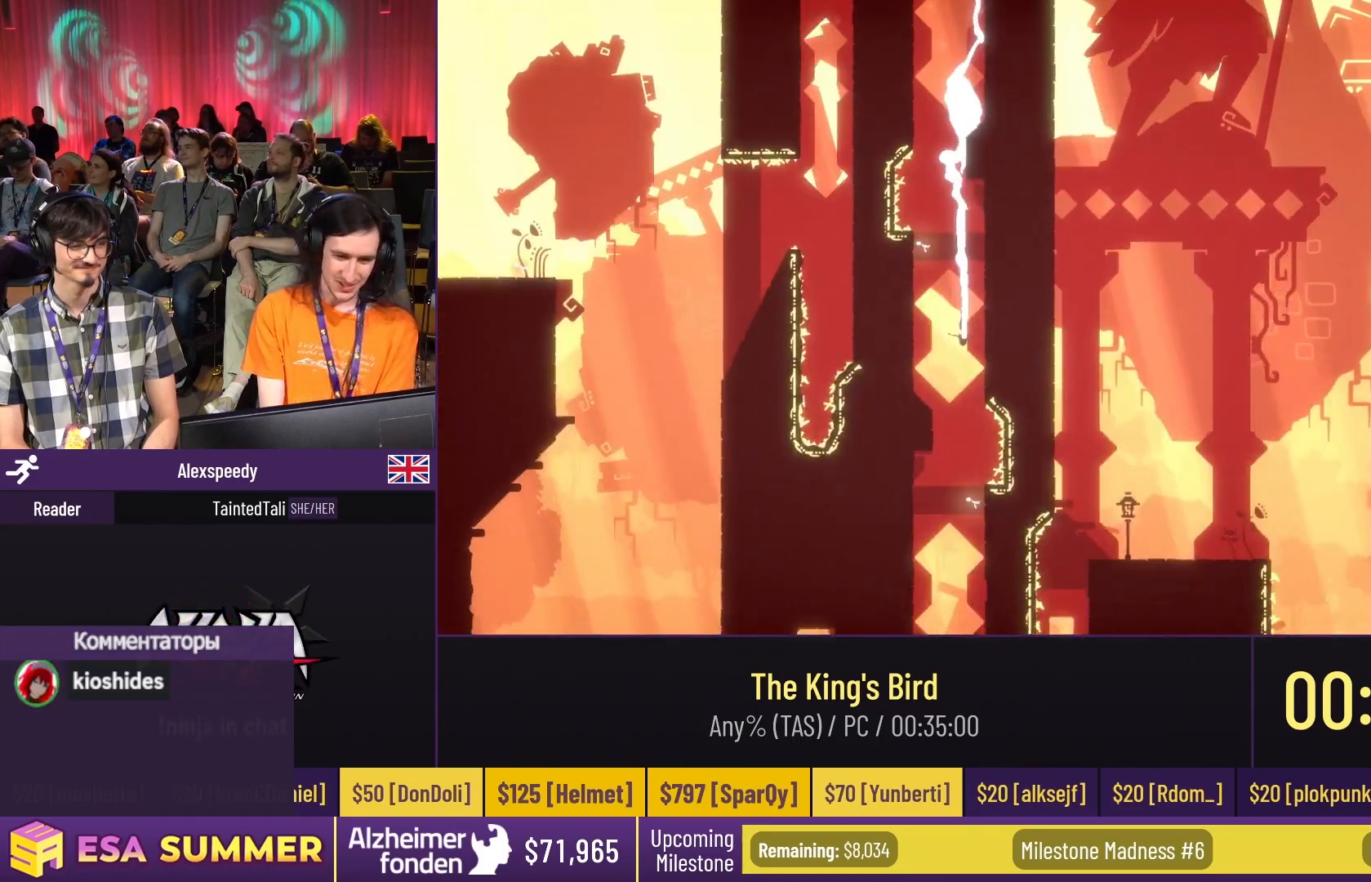
{"keys": ["dash", "glide", "jump", "right"], "events": [[317, "down", "up"], [317, "right", "down"], [417, "jump", "down"]]}
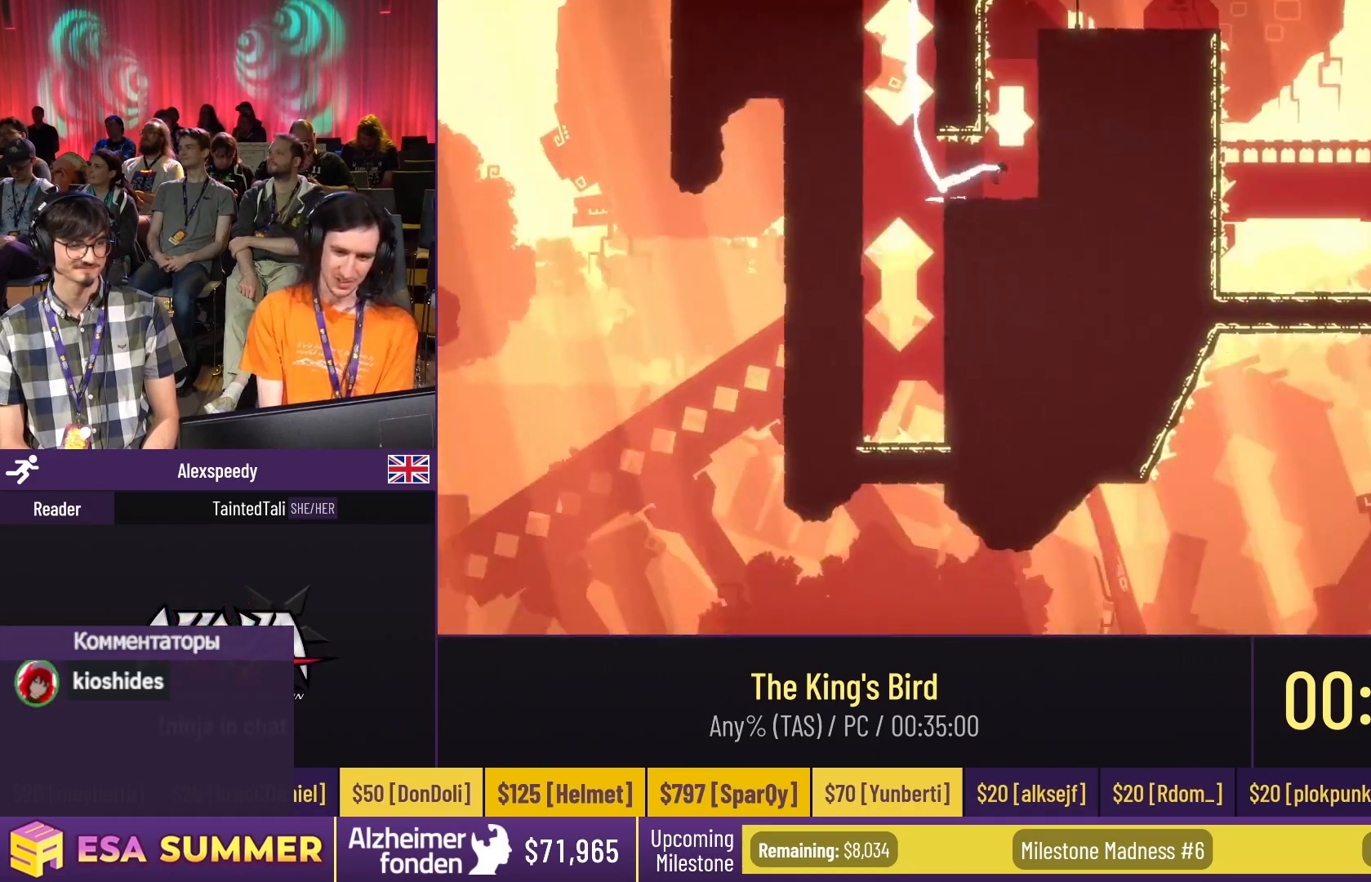
{"keys": ["dash"], "events": [[50, "glide", "up"], [50, "jump", "up"], [50, "right", "up"]]}
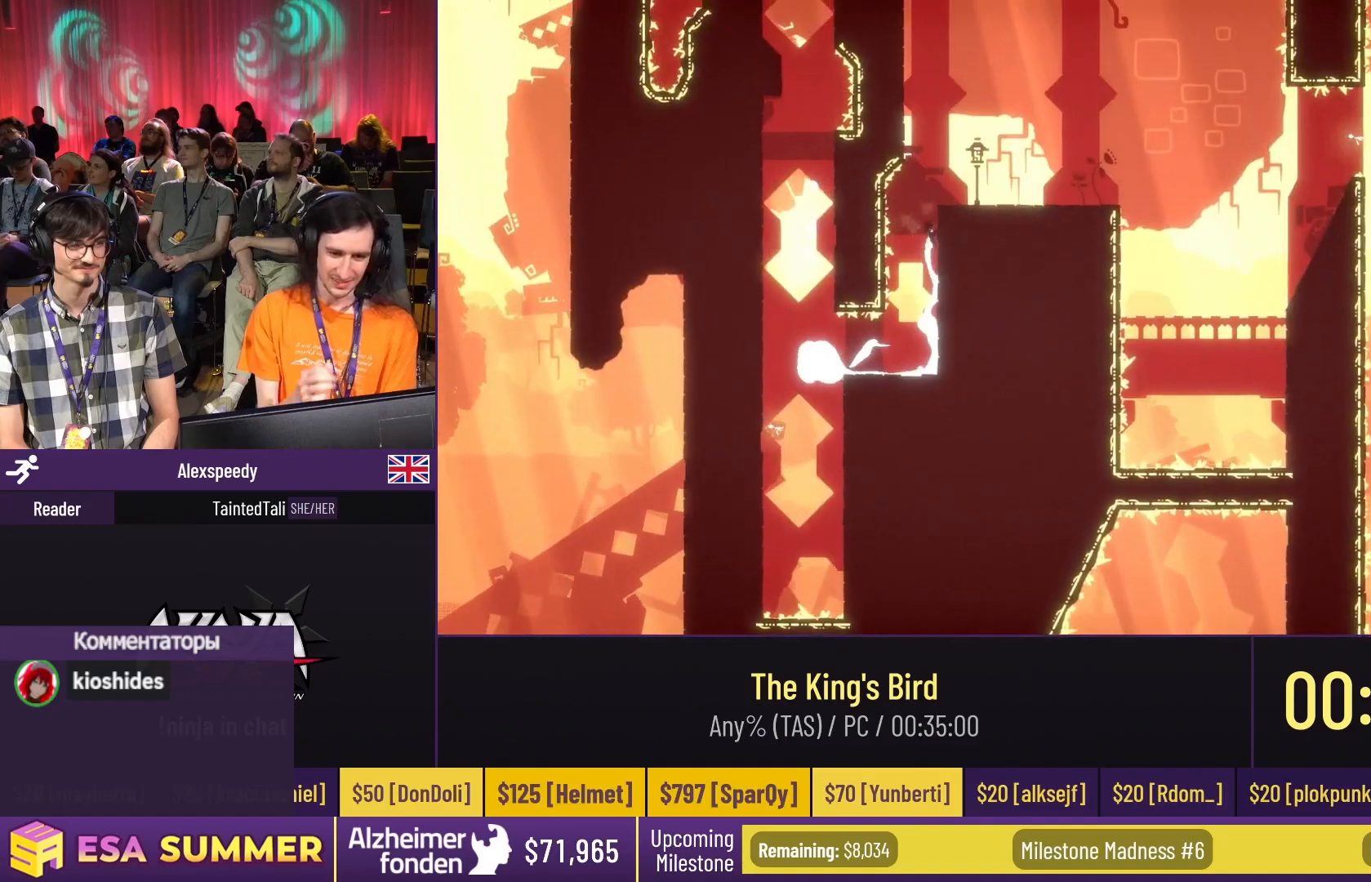
{"keys": [], "events": [[17, "jump", "down"], [17, "left", "down"], [83, "dash", "up"], [83, "jump", "up"], [250, "dash", "down"], [250, "jump", "down"], [250, "left", "up"], [250, "right", "down"], [317, "dash", "up"], [317, "jump", "up"], [317, "right", "up"]]}
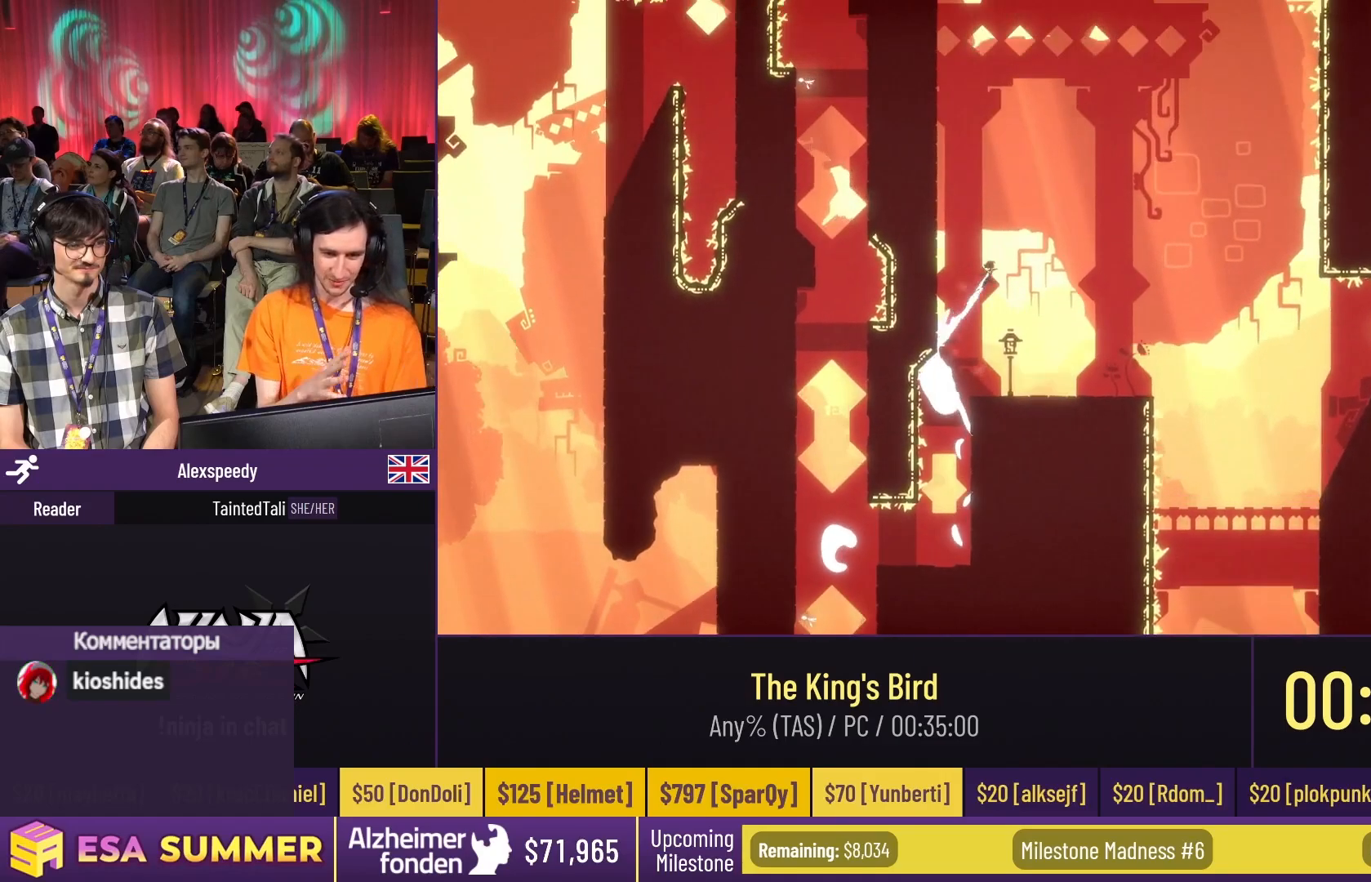
{"keys": [], "events": []}
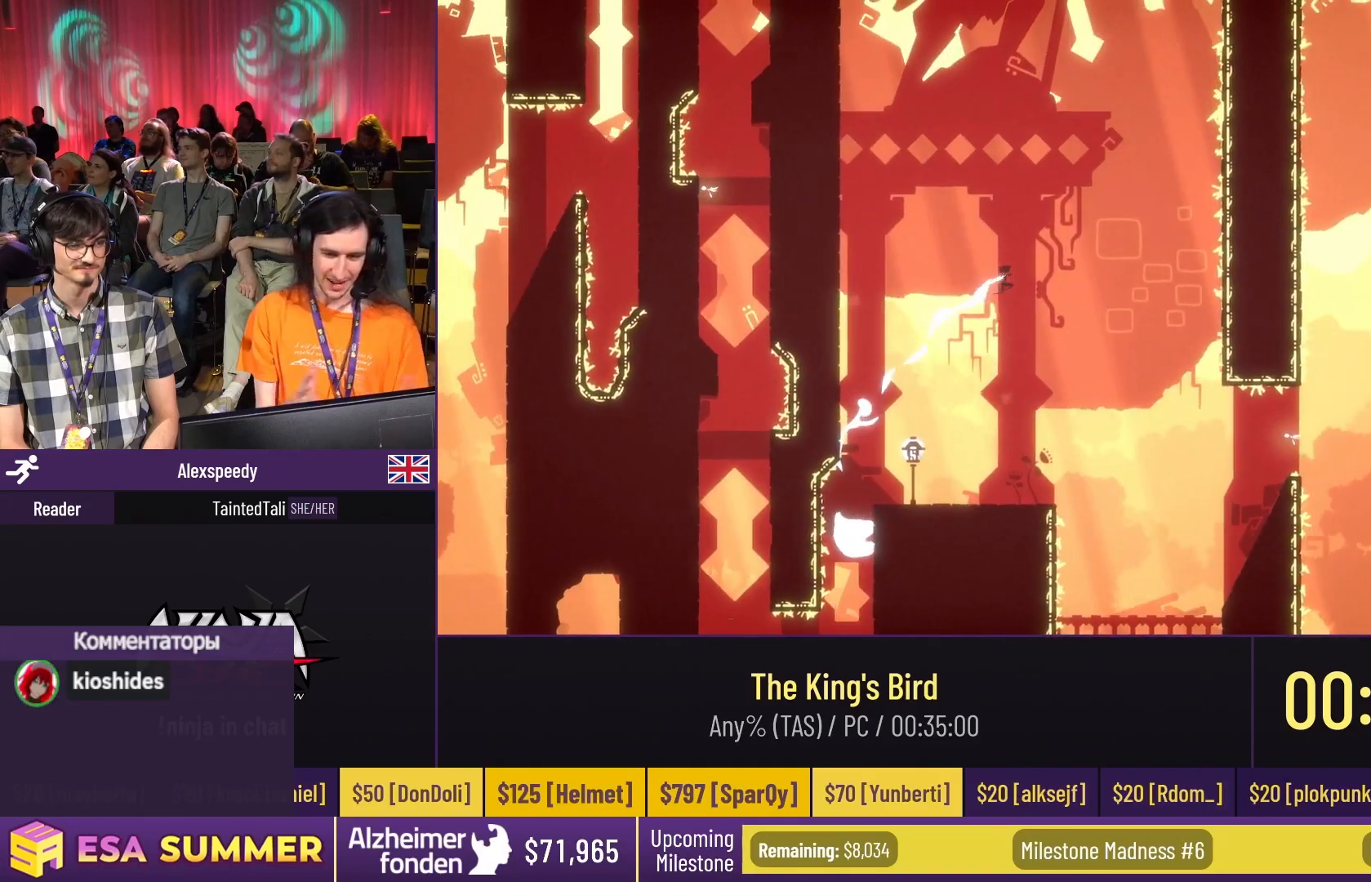
{"keys": [], "events": []}
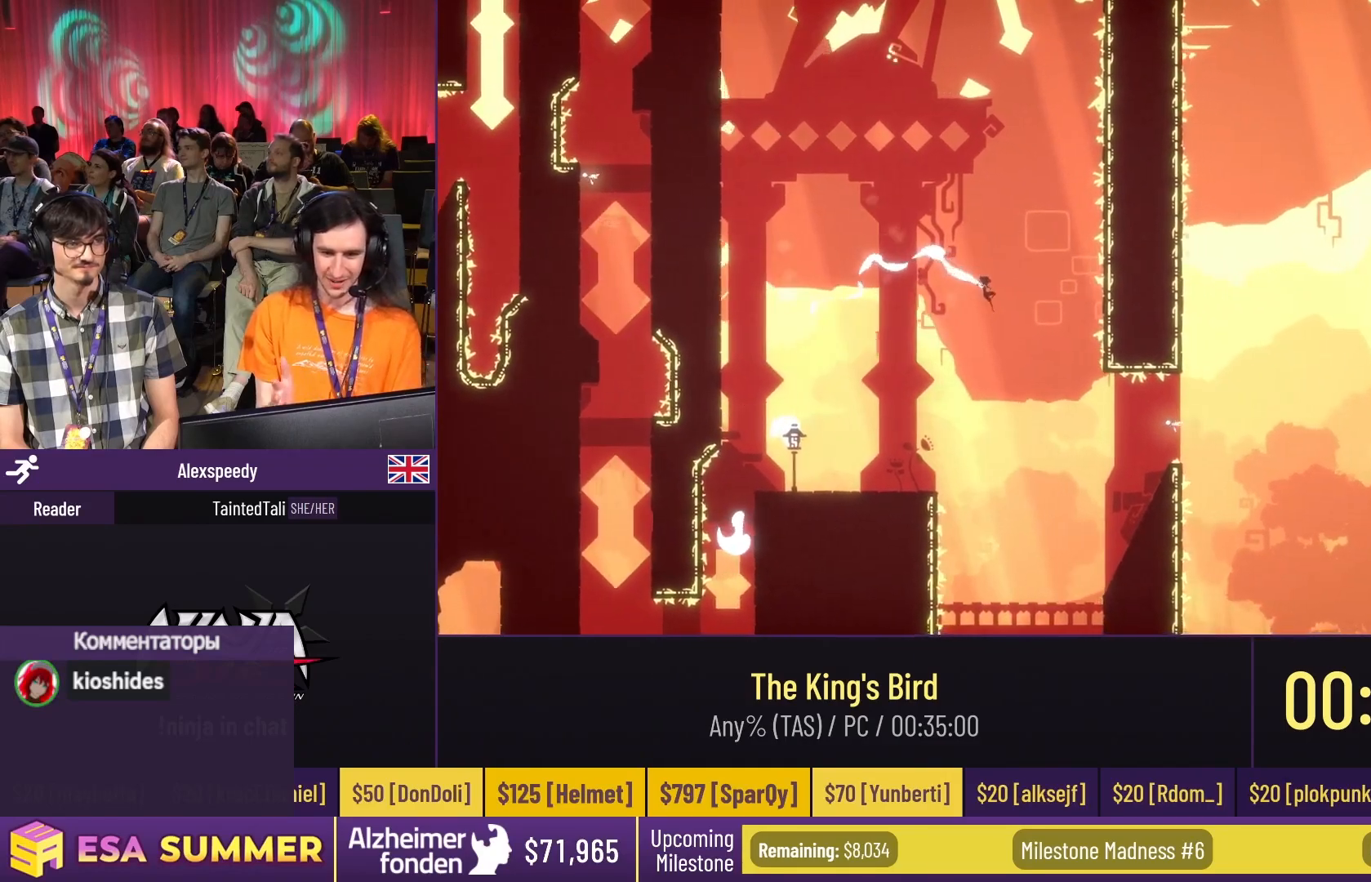
{"keys": ["glide", "right", "up"], "events": [[67, "glide", "down"], [67, "right", "down"], [67, "up", "down"]]}
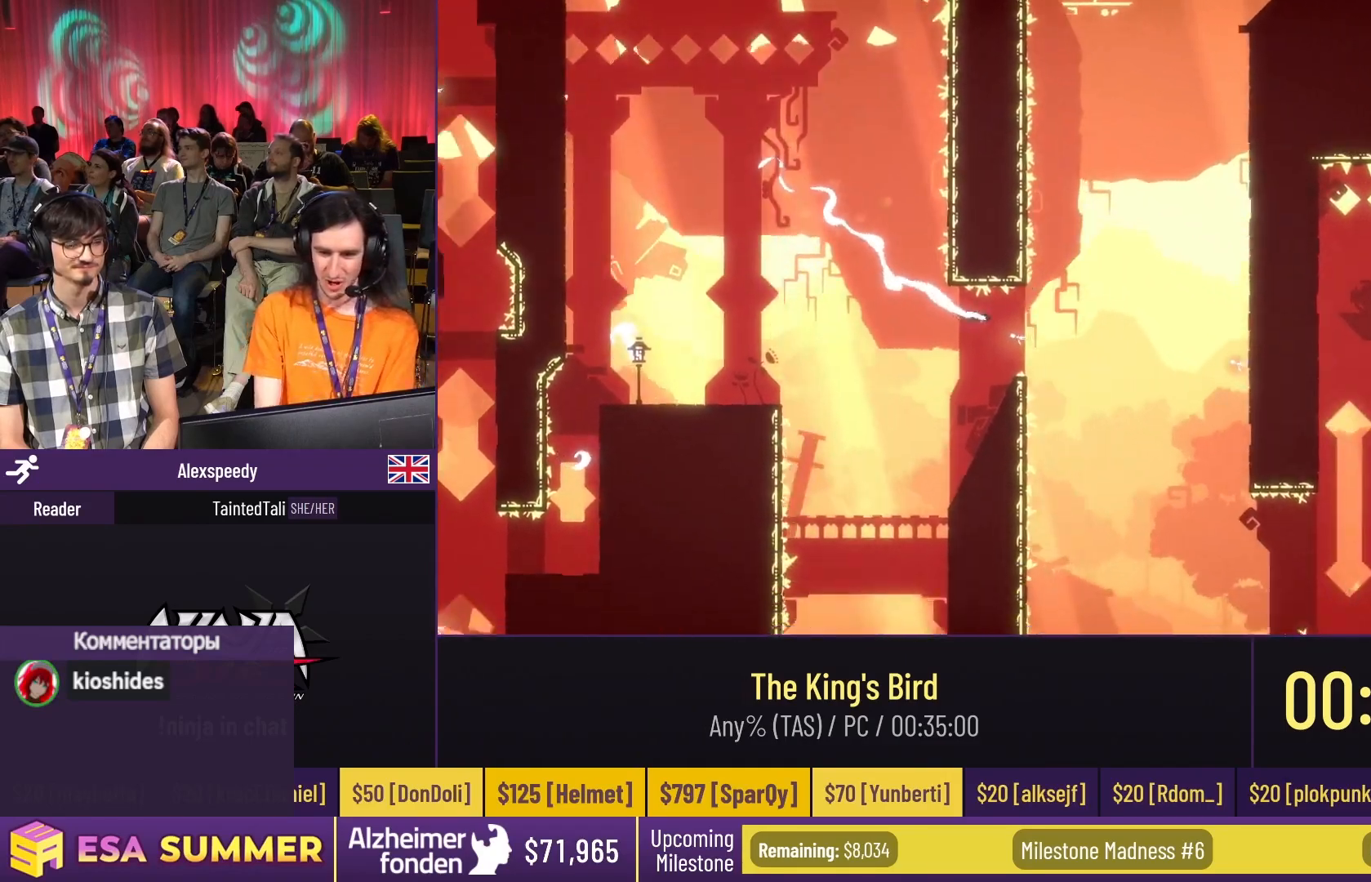
{"keys": ["glide", "up"], "events": [[33, "down", "down"], [33, "right", "up"], [33, "up", "up"], [333, "down", "up"], [333, "up", "down"]]}
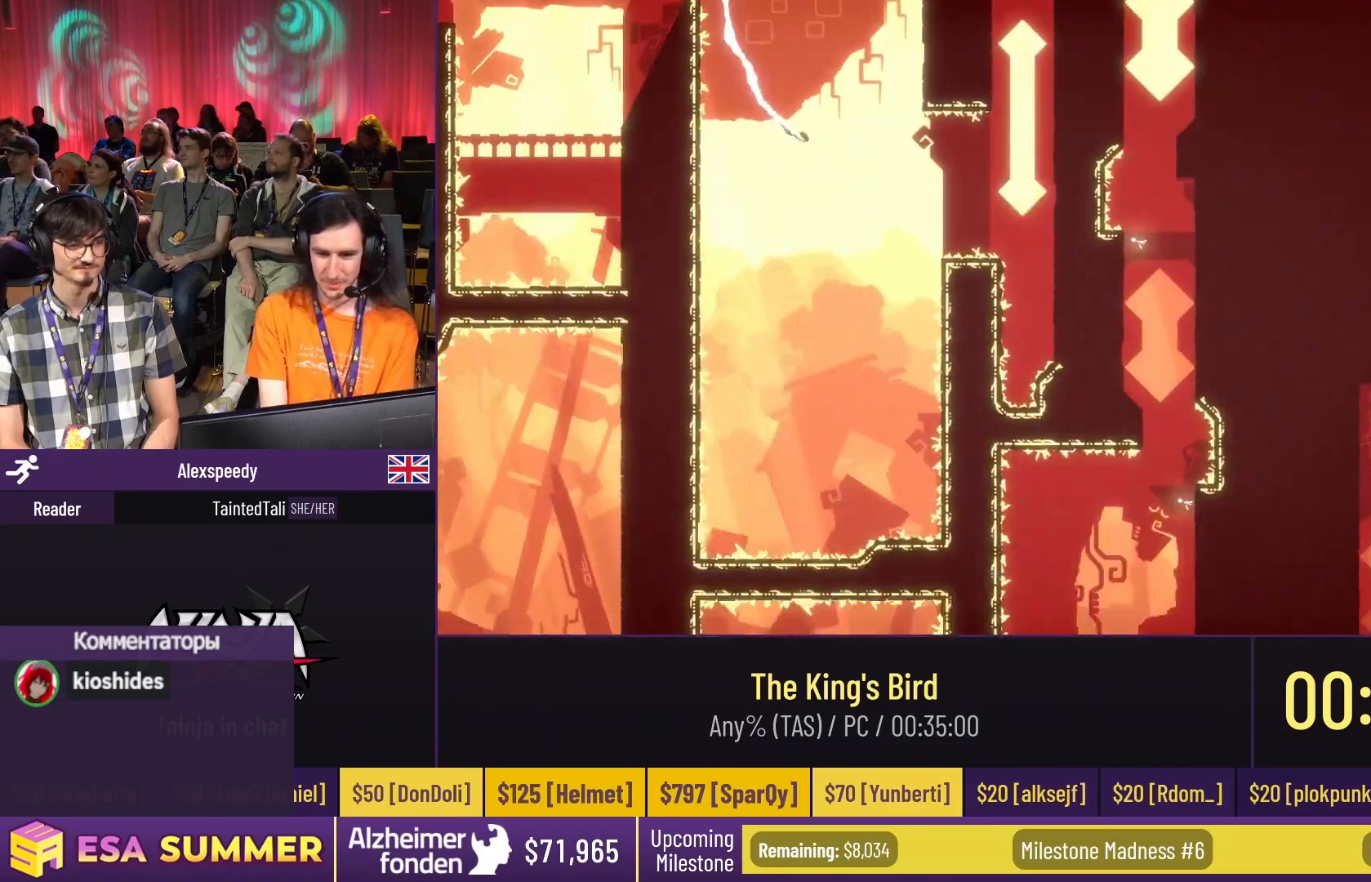
{"keys": ["dash", "jump", "left"], "events": [[467, "dash", "down"], [467, "glide", "up"], [467, "jump", "down"], [467, "left", "down"], [467, "up", "up"]]}